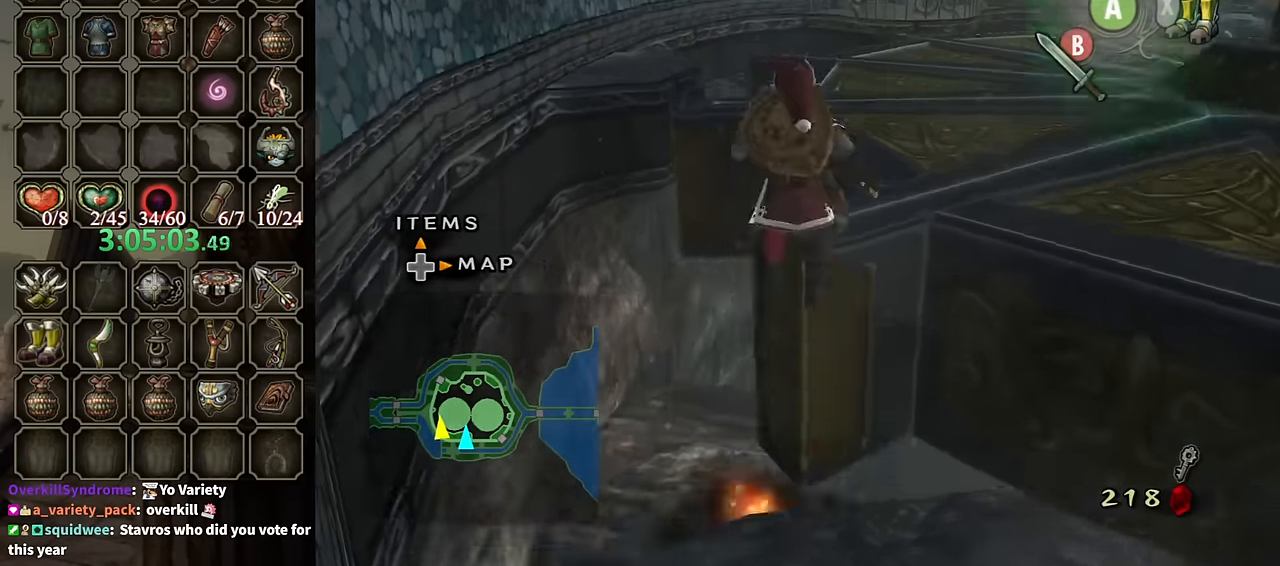
Gameplay with a controller (Nintendo layout); each line is a JSON object with the inputs held at the frame after it. "events" lists button and stick changes between this image and that frame as [ms after this image, input, new state], when the widget could be followed in between. Not read: L3 R3.
{"buttons": [], "left_stick": "up", "right_stick": "center", "events": []}
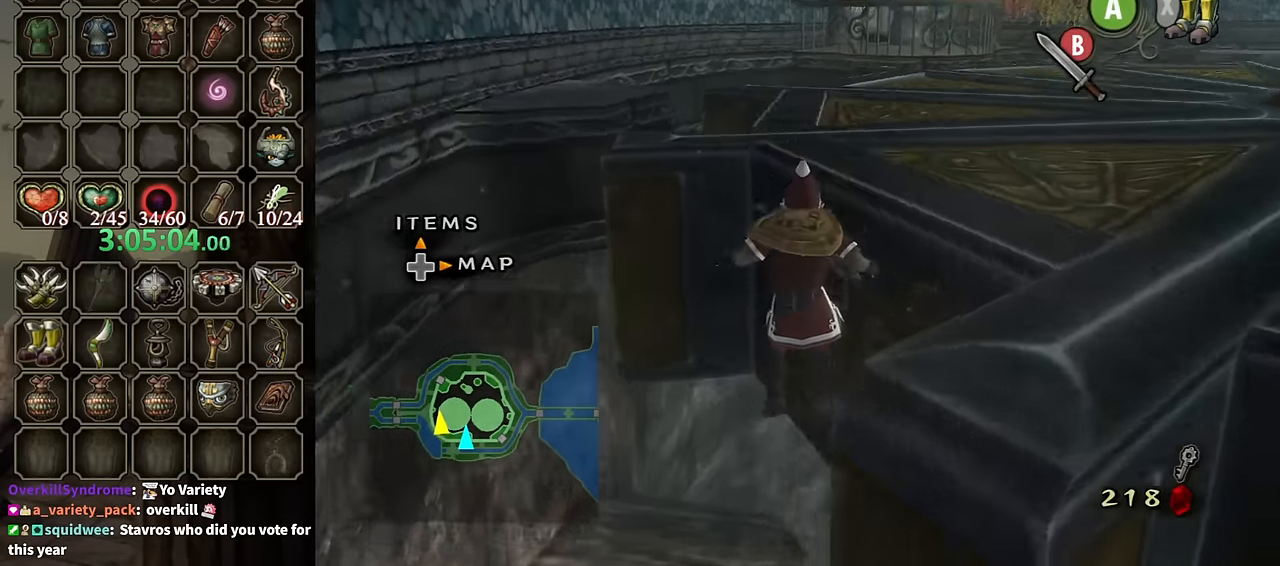
{"buttons": [], "left_stick": "up", "right_stick": "center", "events": []}
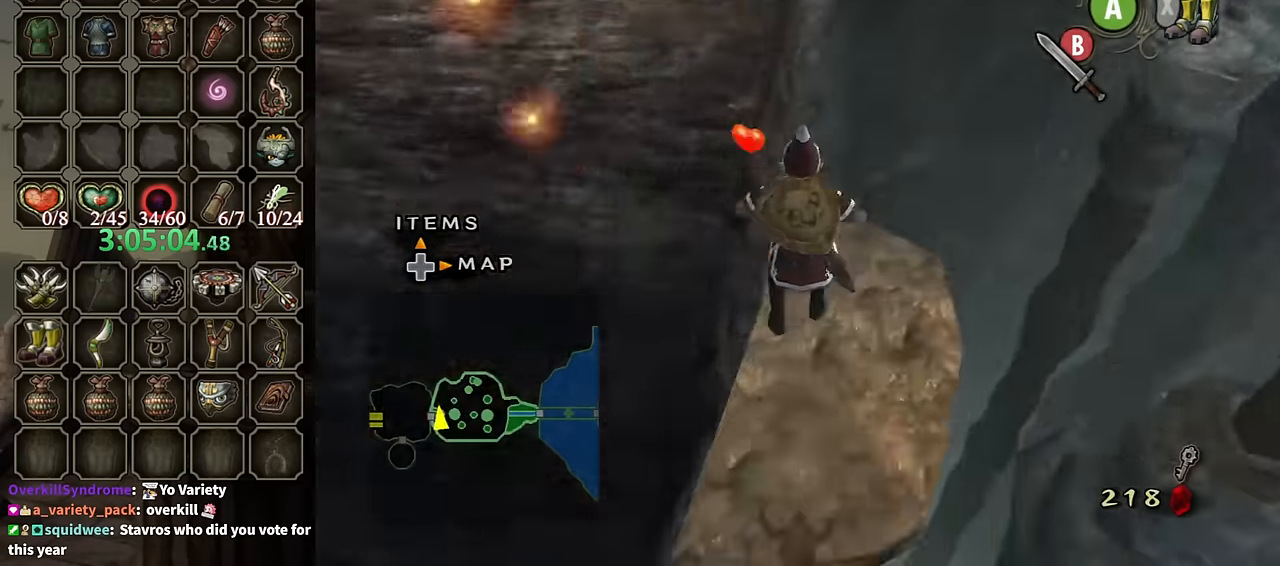
{"buttons": [], "left_stick": "up-left", "right_stick": "right", "events": [[167, "left_stick", "up-left"], [334, "right_stick", "right"]]}
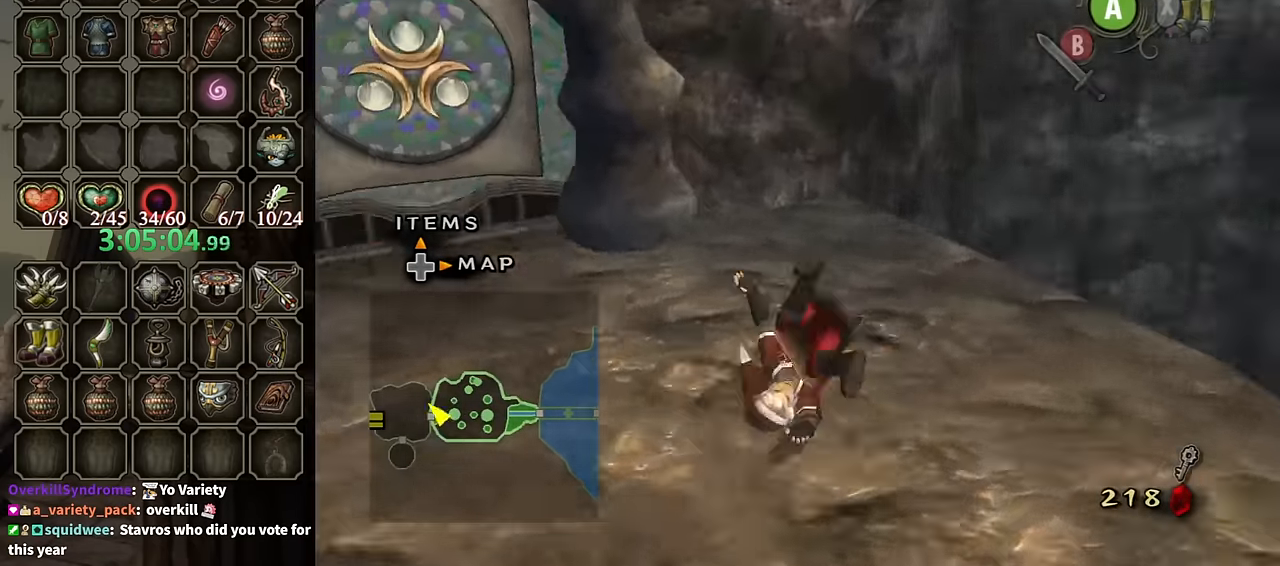
{"buttons": [], "left_stick": "up-left", "right_stick": "center", "events": [[467, "right_stick", "center"]]}
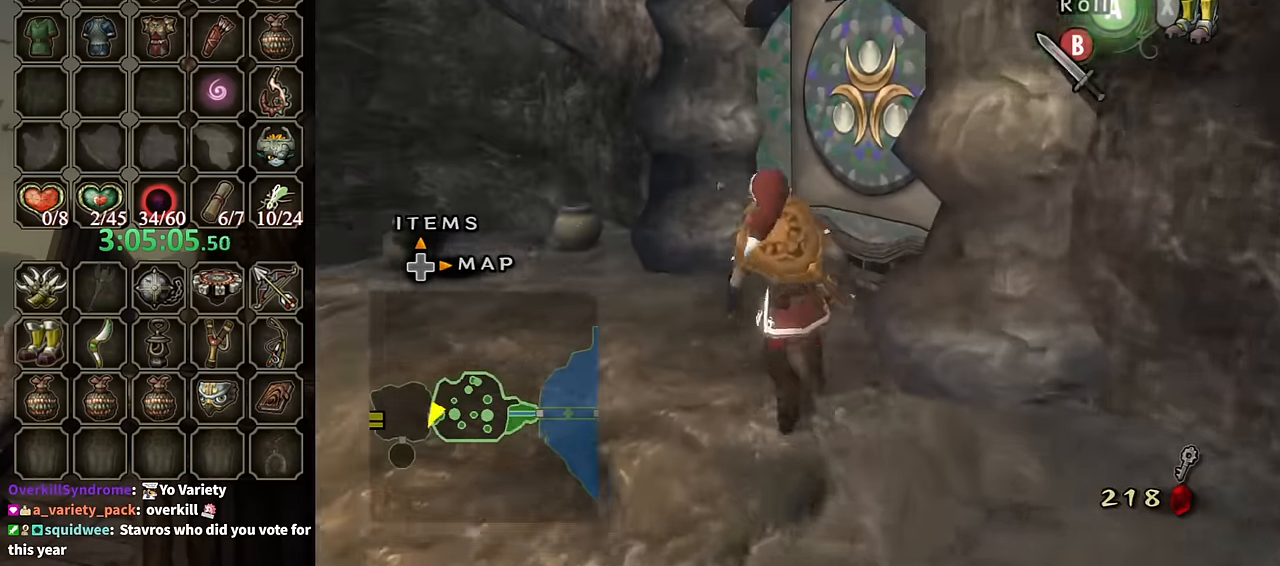
{"buttons": [], "left_stick": "up-right", "right_stick": "center", "events": [[100, "left_stick", "up"], [267, "left_stick", "up-right"]]}
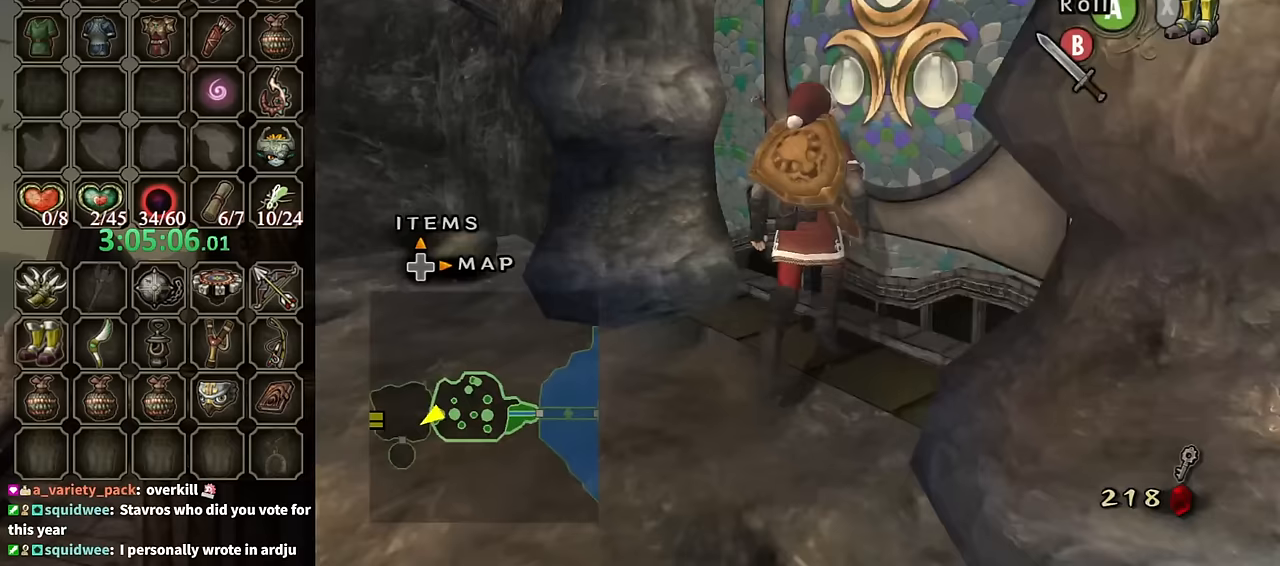
{"buttons": [], "left_stick": "center", "right_stick": "center", "events": [[33, "left_stick", "up"], [167, "A", "down"], [167, "left_stick", "center"], [267, "A", "up"], [333, "A", "down"], [500, "A", "up"]]}
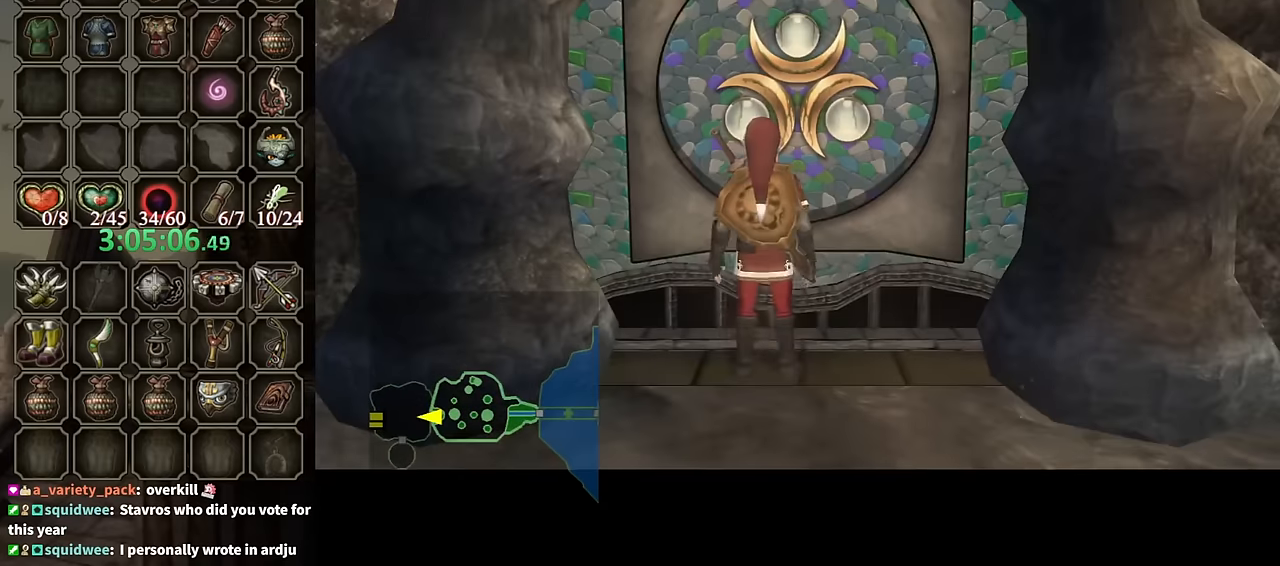
{"buttons": [], "left_stick": "center", "right_stick": "center", "events": []}
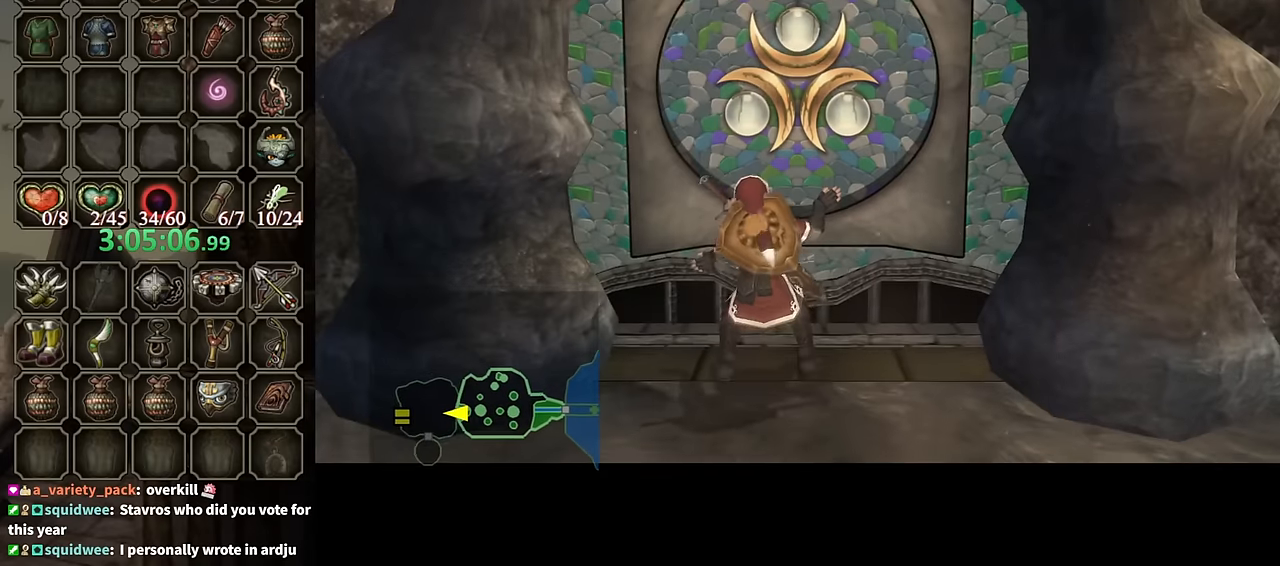
{"buttons": [], "left_stick": "center", "right_stick": "center", "events": []}
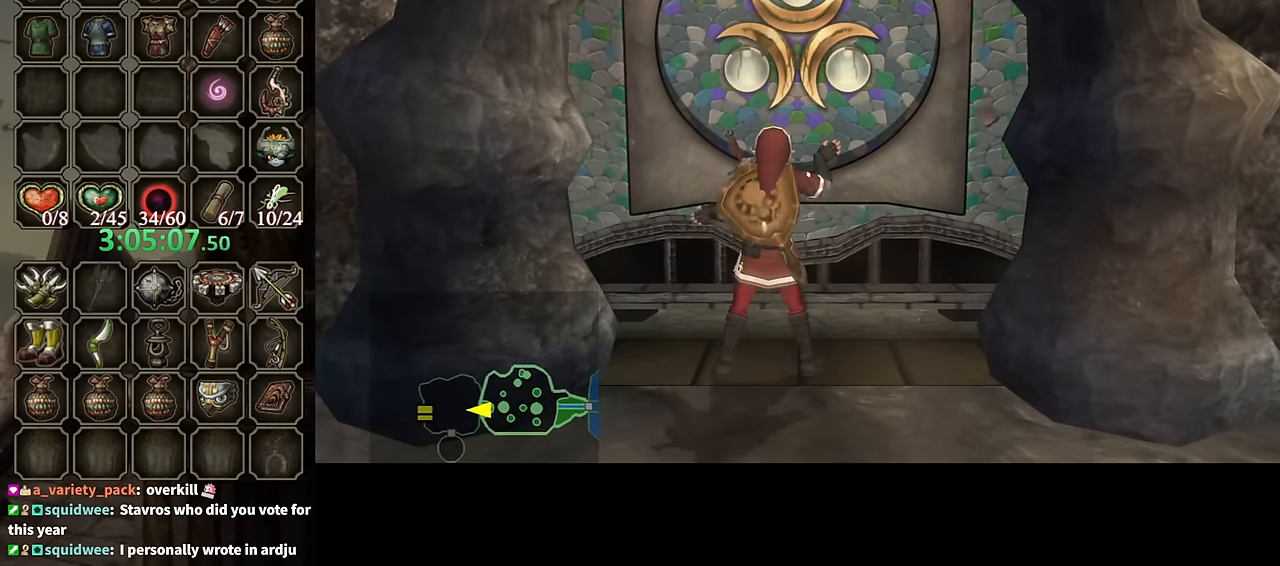
{"buttons": [], "left_stick": "center", "right_stick": "center", "events": []}
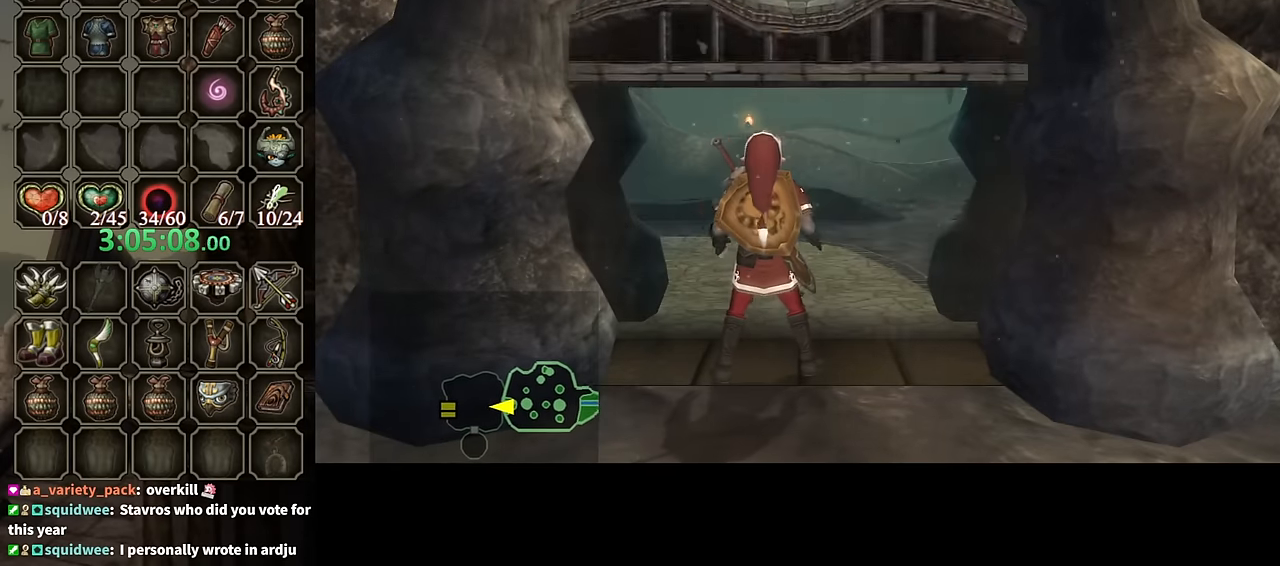
{"buttons": [], "left_stick": "center", "right_stick": "center", "events": []}
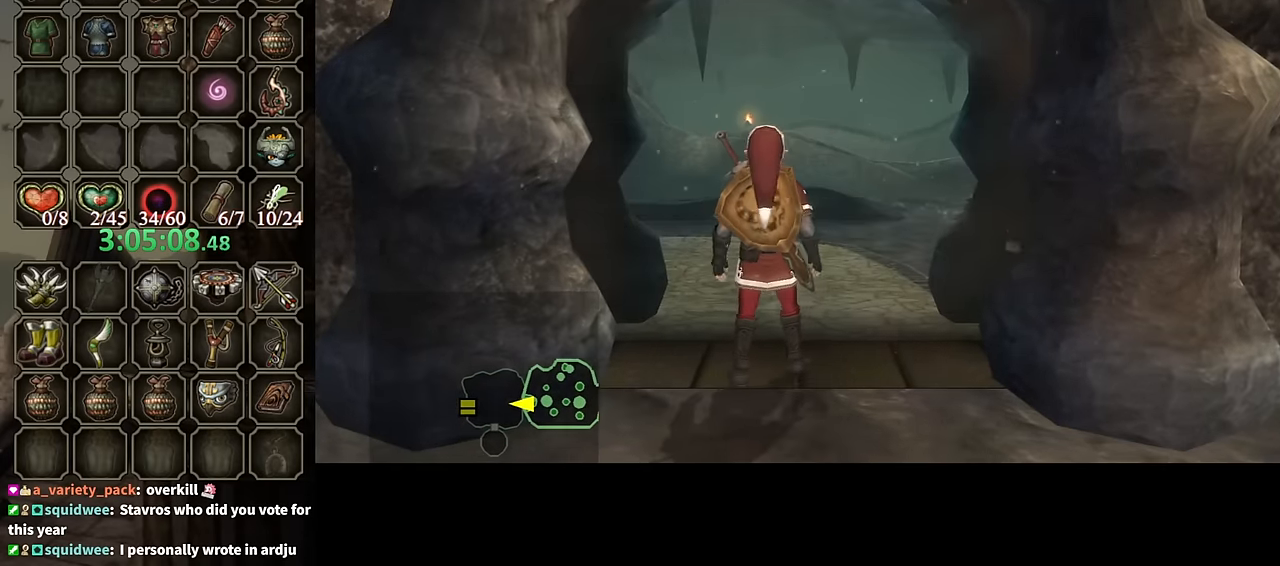
{"buttons": [], "left_stick": "center", "right_stick": "center", "events": []}
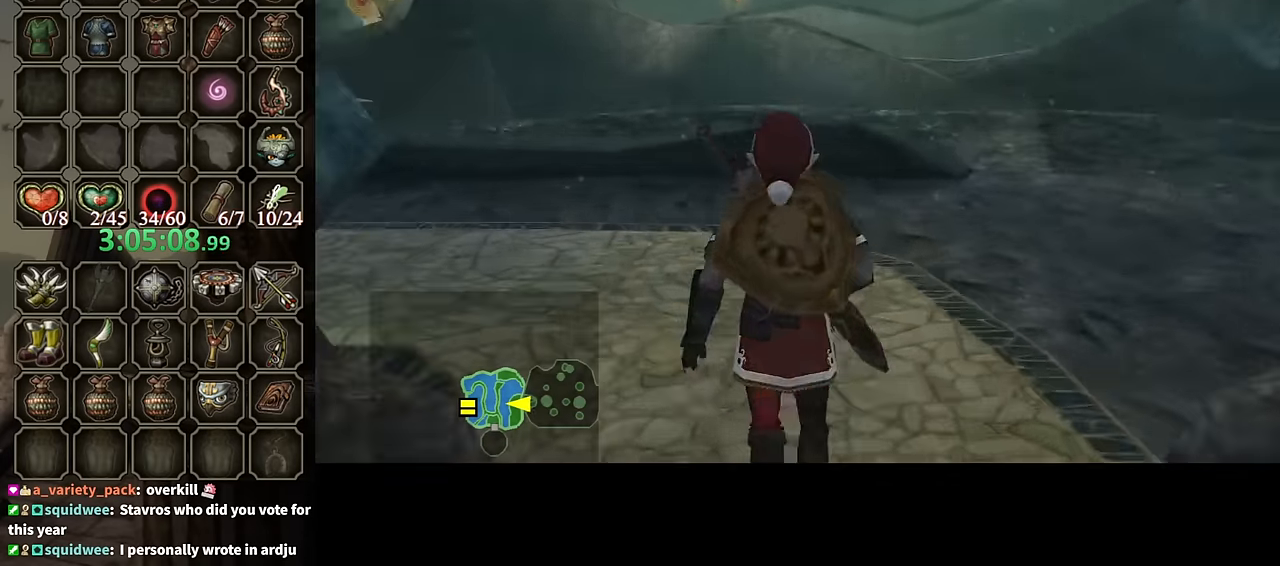
{"buttons": [], "left_stick": "center", "right_stick": "center", "events": []}
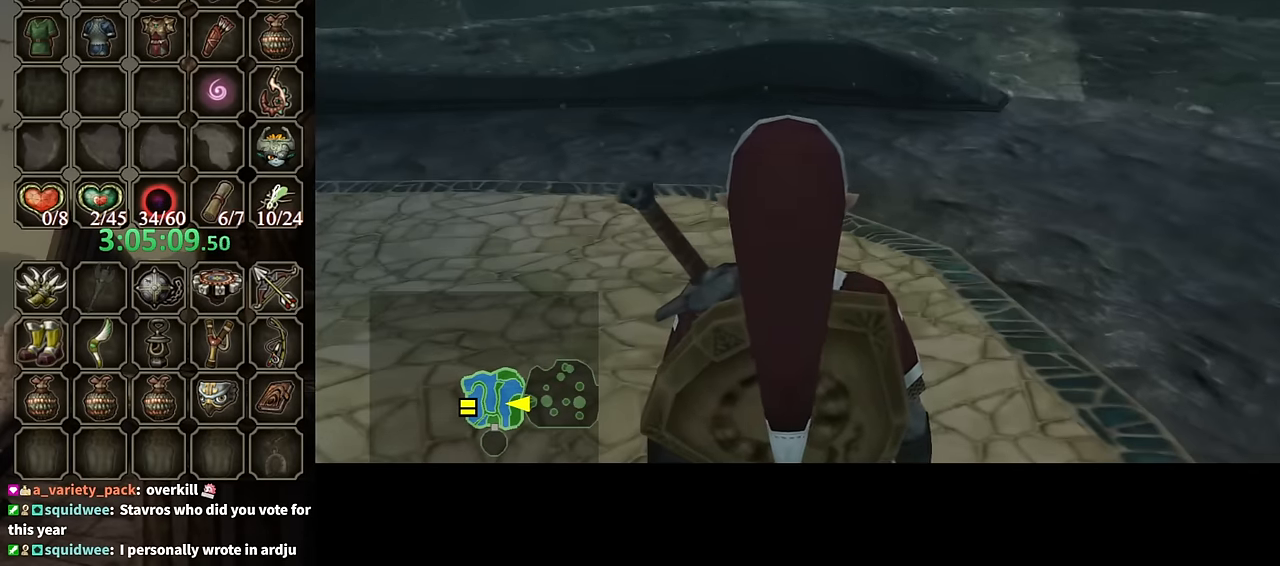
{"buttons": [], "left_stick": "center", "right_stick": "center", "events": []}
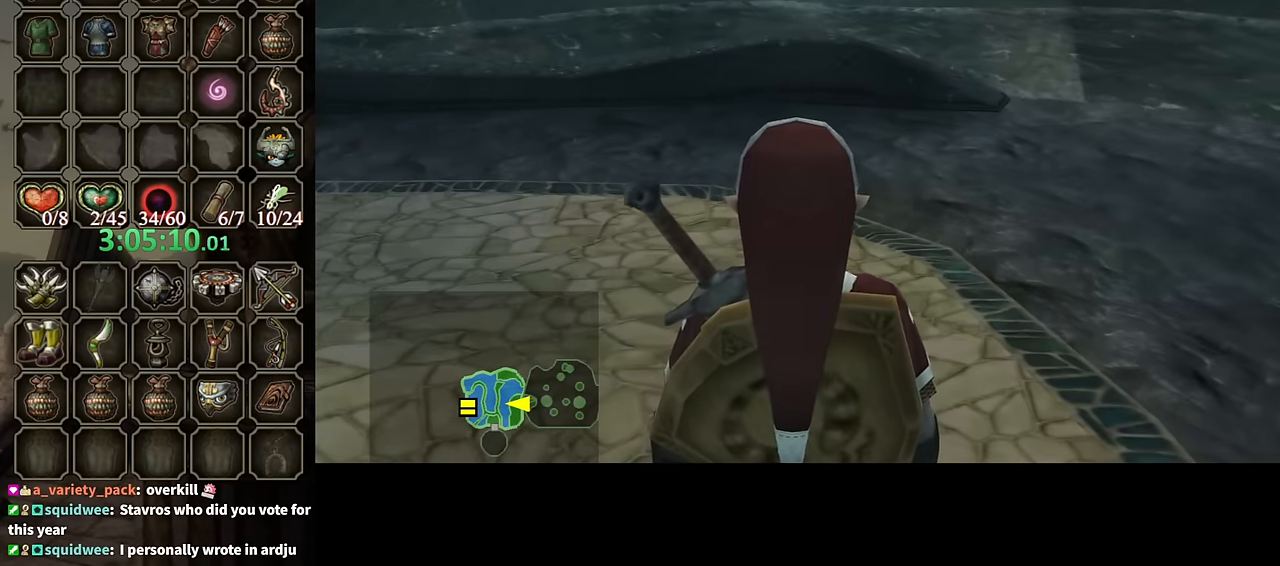
{"buttons": [], "left_stick": "up", "right_stick": "center", "events": [[400, "left_stick", "up"]]}
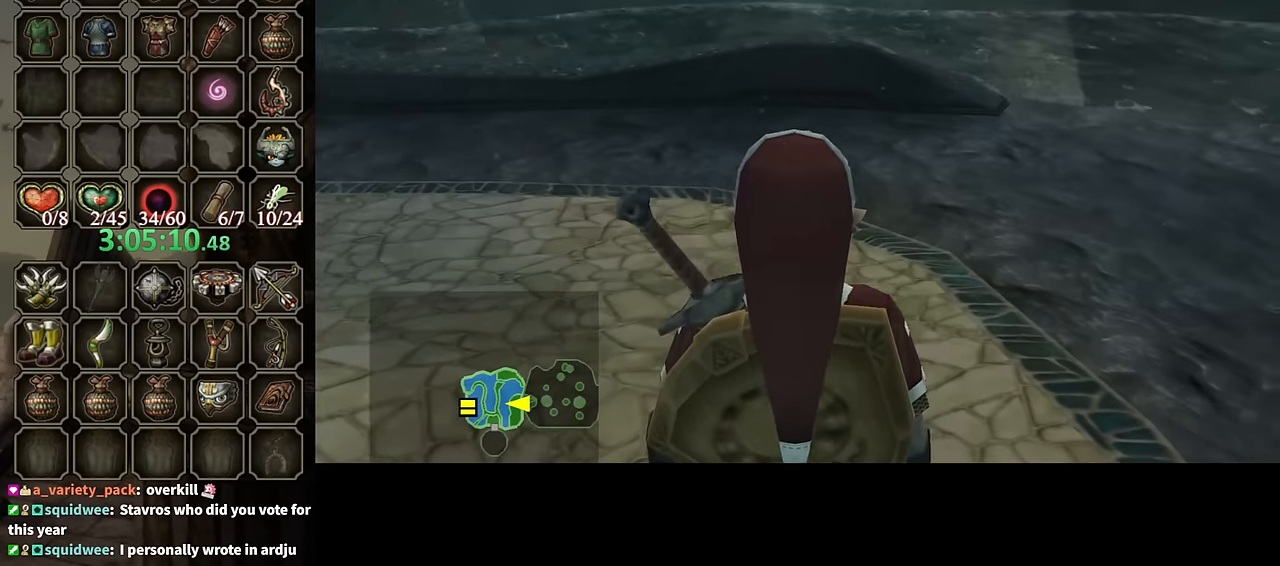
{"buttons": [], "left_stick": "center", "right_stick": "center", "events": [[267, "A", "down"], [300, "A", "up"], [400, "A", "down"], [433, "A", "up"], [500, "left_stick", "center"]]}
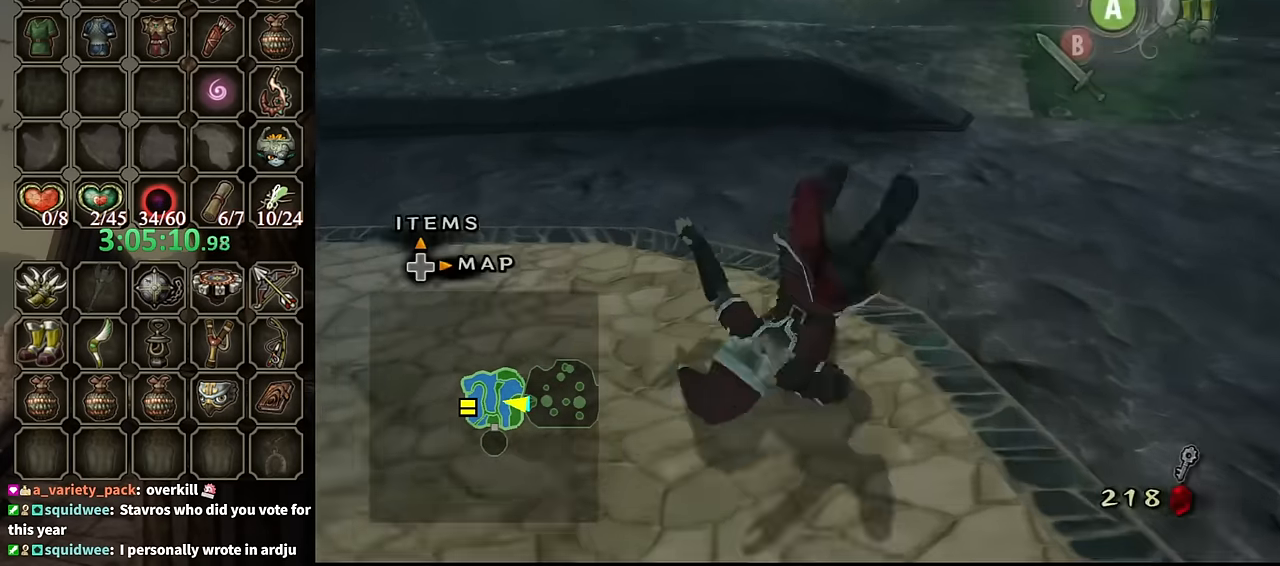
{"buttons": [], "left_stick": "center", "right_stick": "center", "events": [[67, "DPAD_UP", "down"], [100, "DPAD_UP", "up"], [267, "L1", "down"], [300, "left_stick", "right"], [467, "left_stick", "center"], [500, "L1", "up"]]}
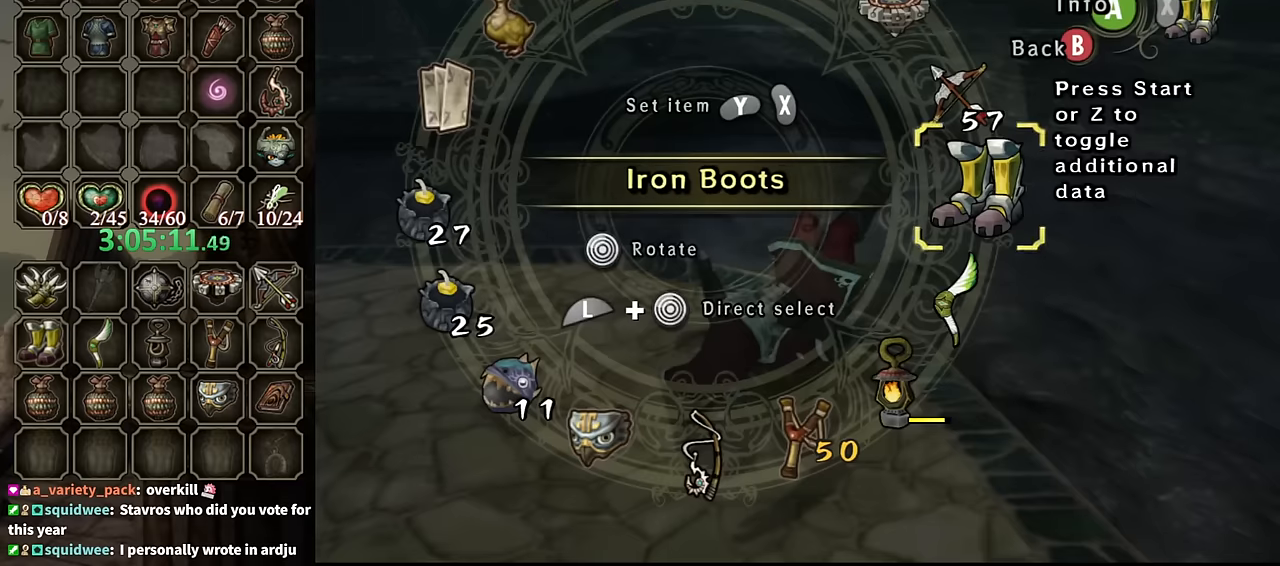
{"buttons": ["X"], "left_stick": "center", "right_stick": "center", "events": [[133, "X", "down"], [233, "X", "up"], [267, "left_stick", "down"], [400, "left_stick", "center"], [467, "X", "down"]]}
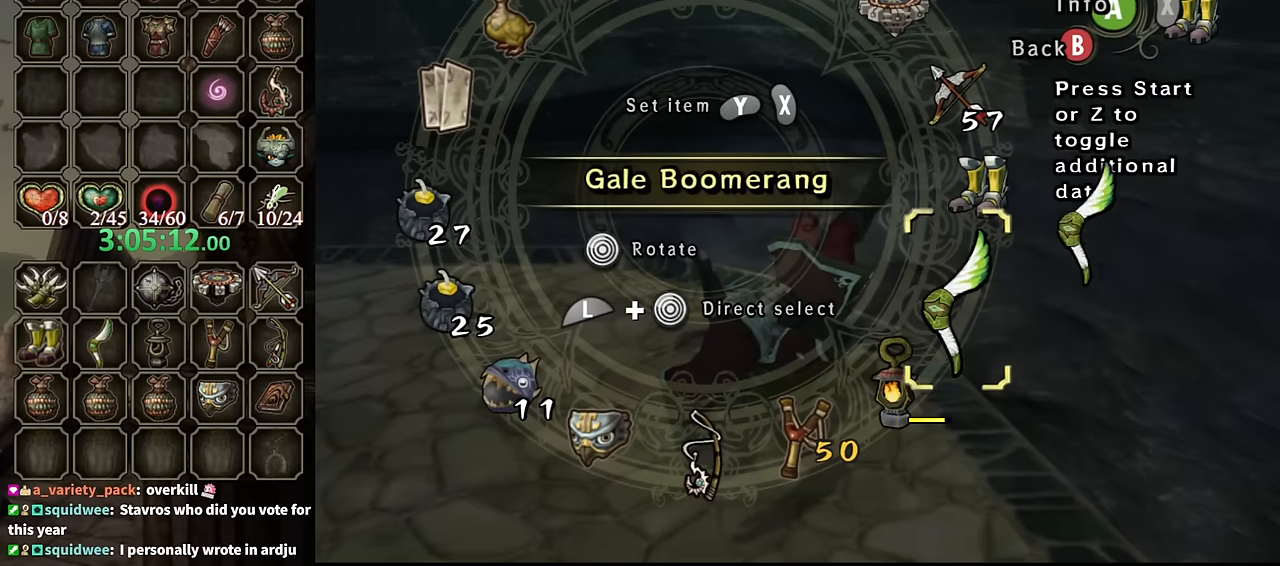
{"buttons": [], "left_stick": "up-right", "right_stick": "center", "events": [[33, "X", "up"], [200, "B", "down"], [300, "B", "up"], [400, "left_stick", "up-right"]]}
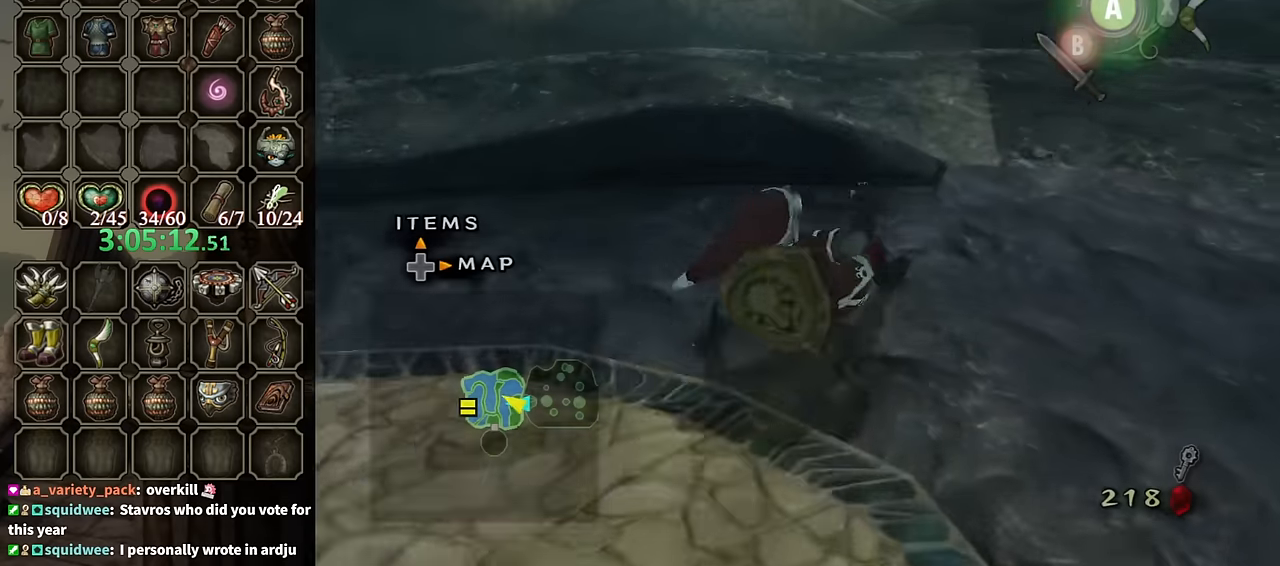
{"buttons": [], "left_stick": "up", "right_stick": "center", "events": [[300, "left_stick", "up"]]}
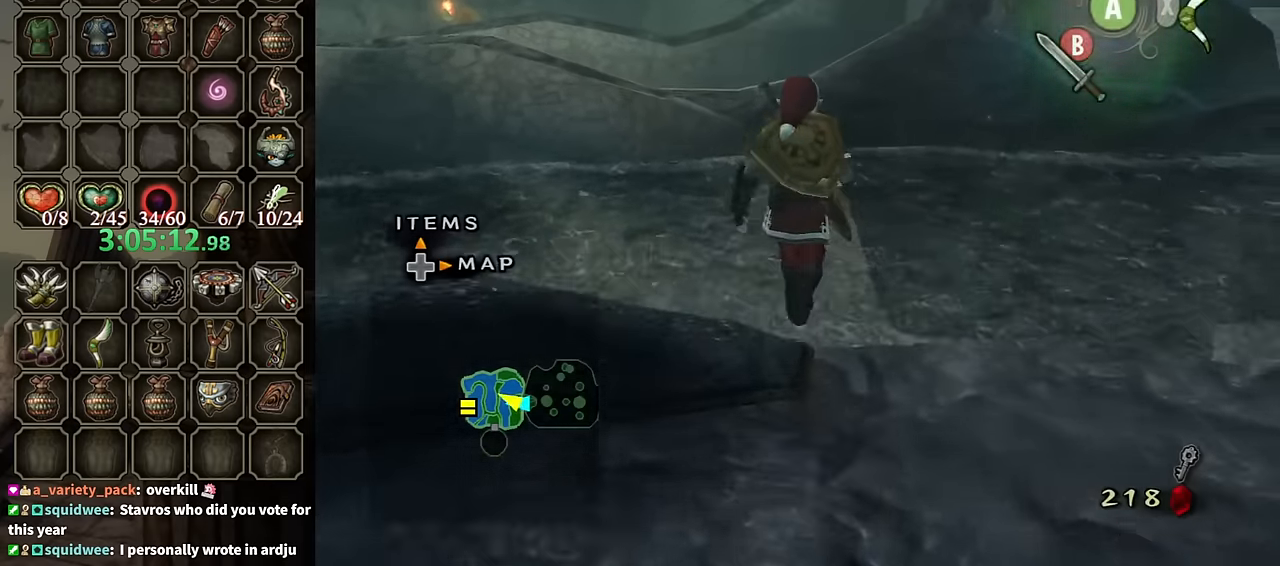
{"buttons": ["X"], "left_stick": "right", "right_stick": "center", "events": [[67, "left_stick", "center"], [200, "X", "down"], [467, "left_stick", "right"]]}
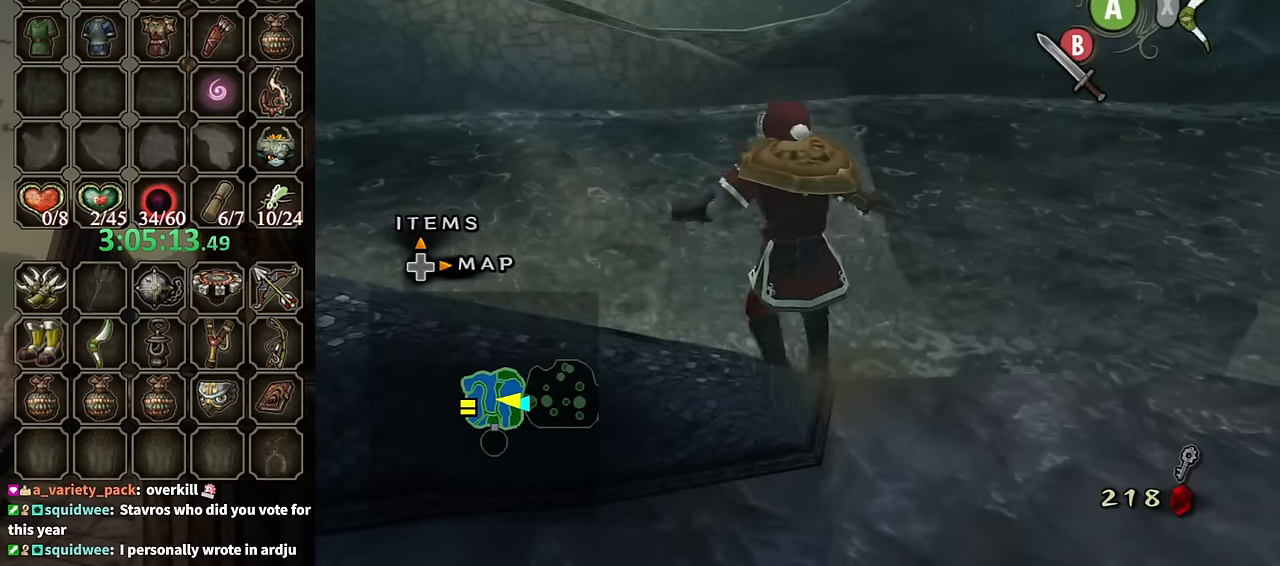
{"buttons": [], "left_stick": "center", "right_stick": "center", "events": [[100, "left_stick", "center"], [333, "left_stick", "down"], [467, "X", "up"], [467, "left_stick", "center"]]}
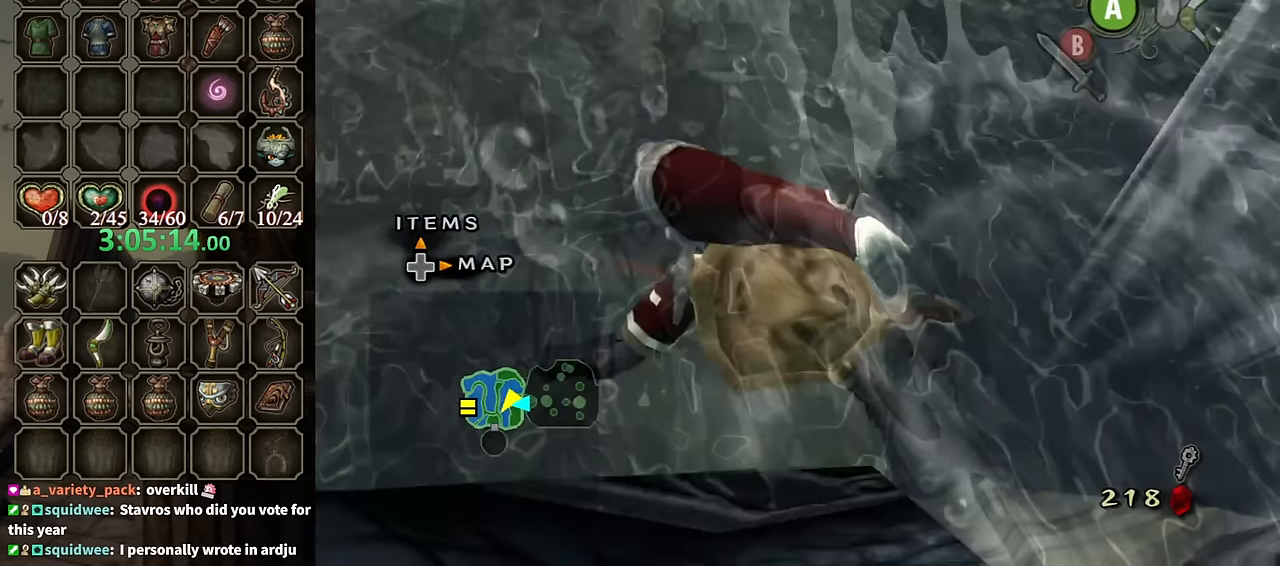
{"buttons": [], "left_stick": "right", "right_stick": "left", "events": [[33, "left_stick", "down"], [100, "left_stick", "down-right"], [133, "right_stick", "left"], [300, "left_stick", "right"]]}
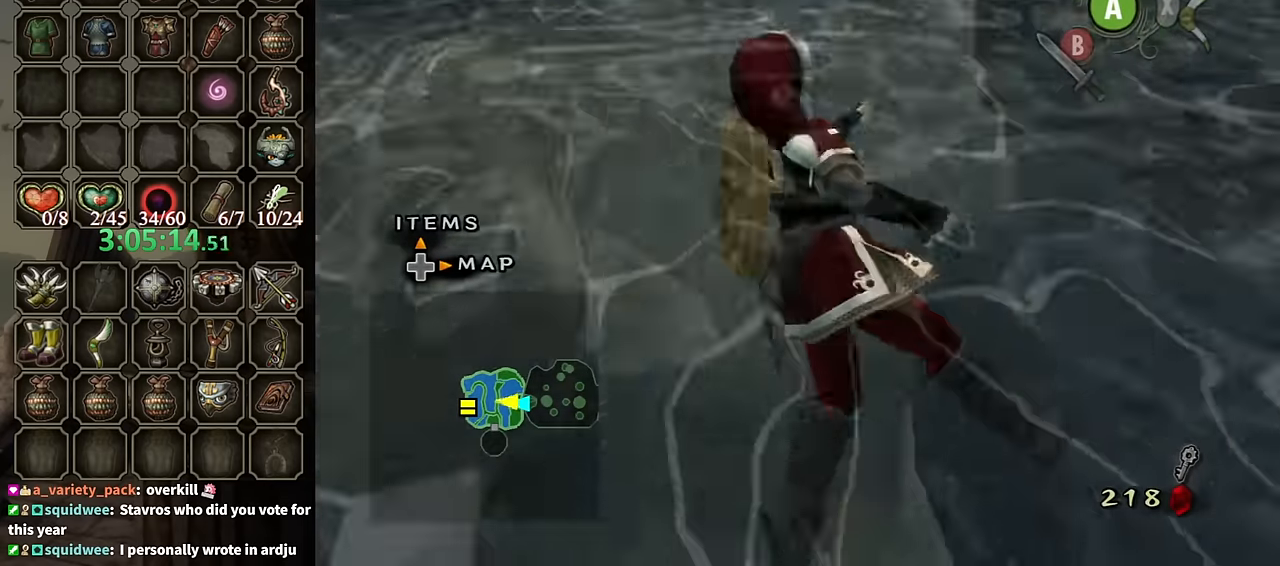
{"buttons": [], "left_stick": "up-right", "right_stick": "left", "events": [[267, "left_stick", "up-right"]]}
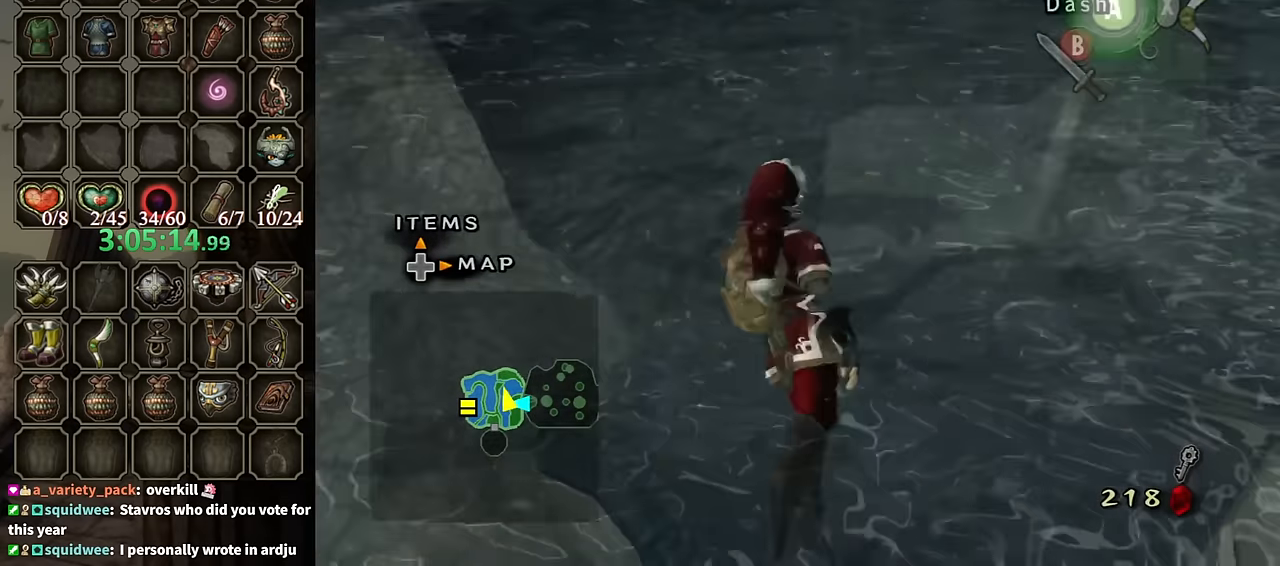
{"buttons": ["A"], "left_stick": "right", "right_stick": "center", "events": [[67, "left_stick", "up"], [100, "right_stick", "center"], [167, "A", "down"], [267, "A", "up"], [333, "A", "down"], [333, "left_stick", "up-right"], [400, "A", "up"], [467, "A", "down"], [500, "left_stick", "right"]]}
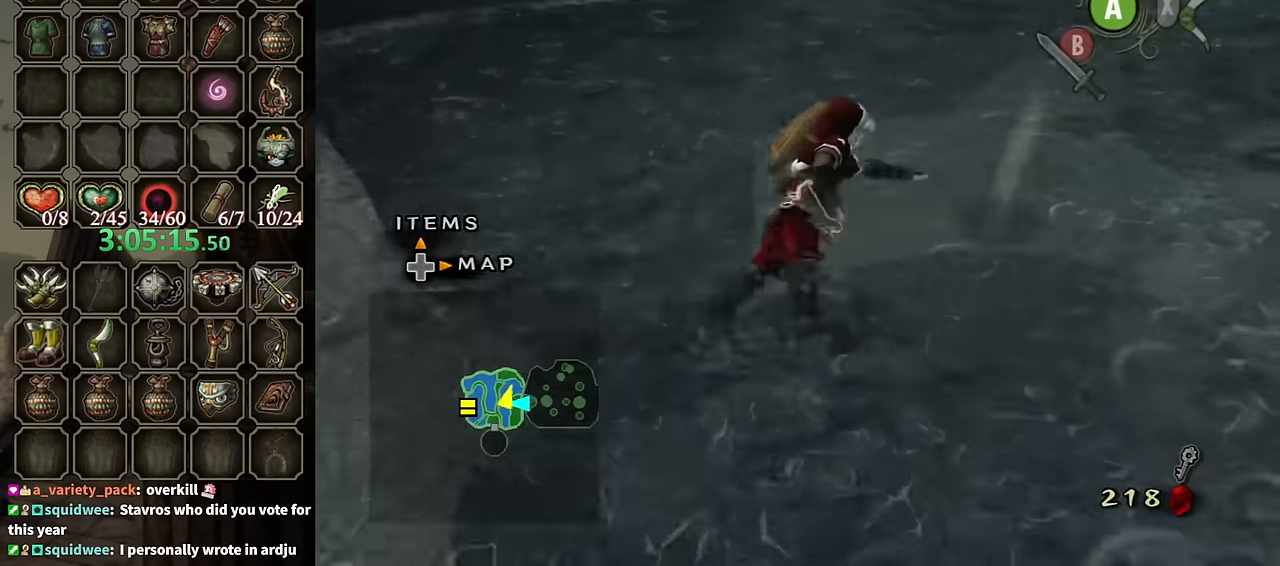
{"buttons": [], "left_stick": "right", "right_stick": "left", "events": [[33, "A", "up"], [200, "left_stick", "down-right"], [233, "right_stick", "left"], [467, "left_stick", "right"]]}
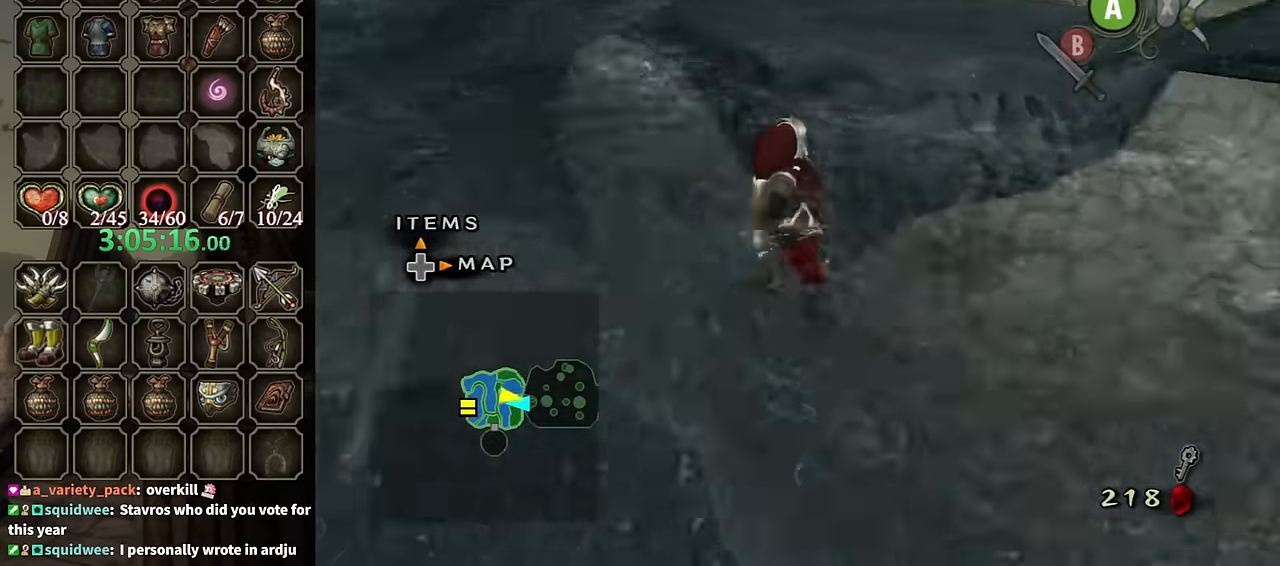
{"buttons": [], "left_stick": "up-left", "right_stick": "center", "events": [[100, "left_stick", "up-right"], [333, "left_stick", "up"], [433, "right_stick", "center"], [467, "left_stick", "up-left"]]}
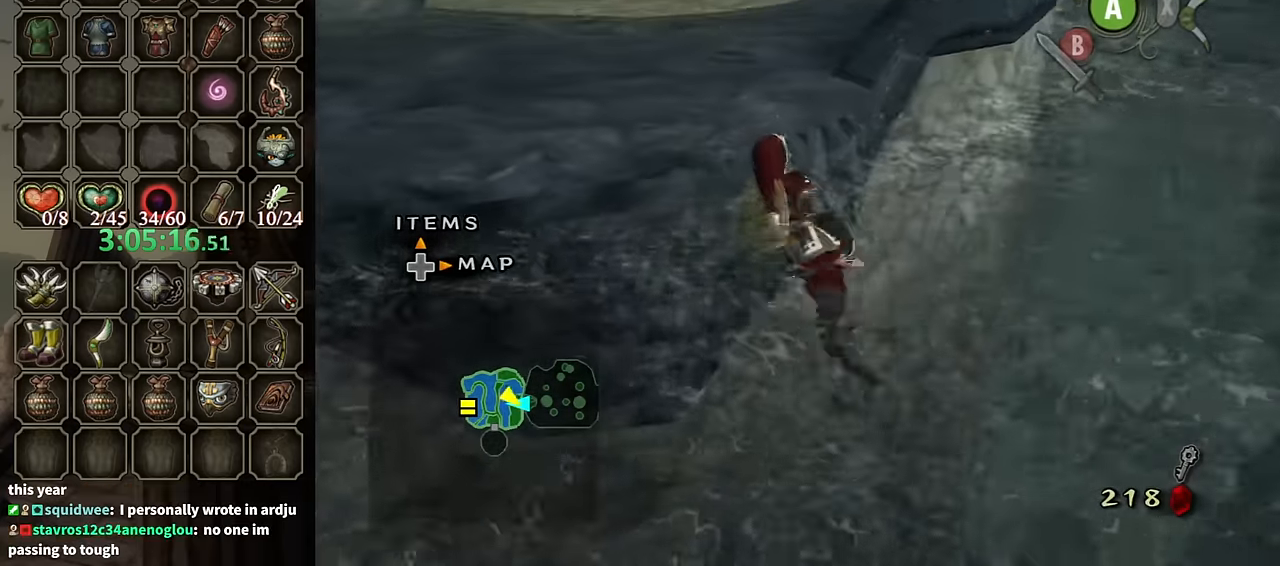
{"buttons": [], "left_stick": "up-left", "right_stick": "left", "events": [[433, "right_stick", "left"]]}
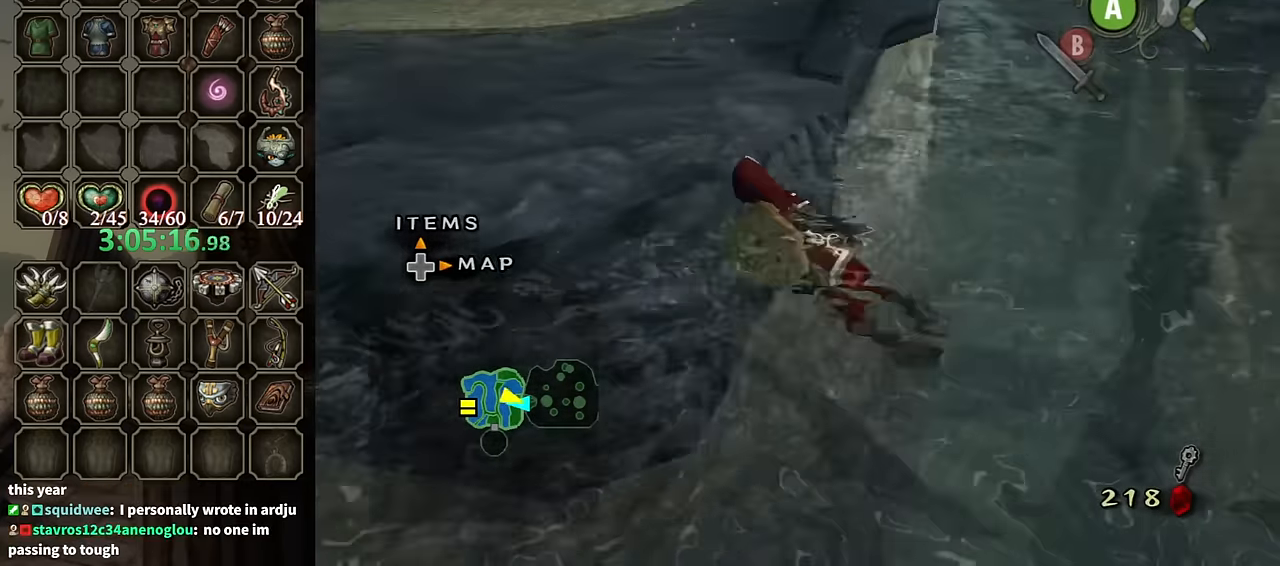
{"buttons": [], "left_stick": "up", "right_stick": "center", "events": [[166, "right_stick", "center"], [500, "left_stick", "up"]]}
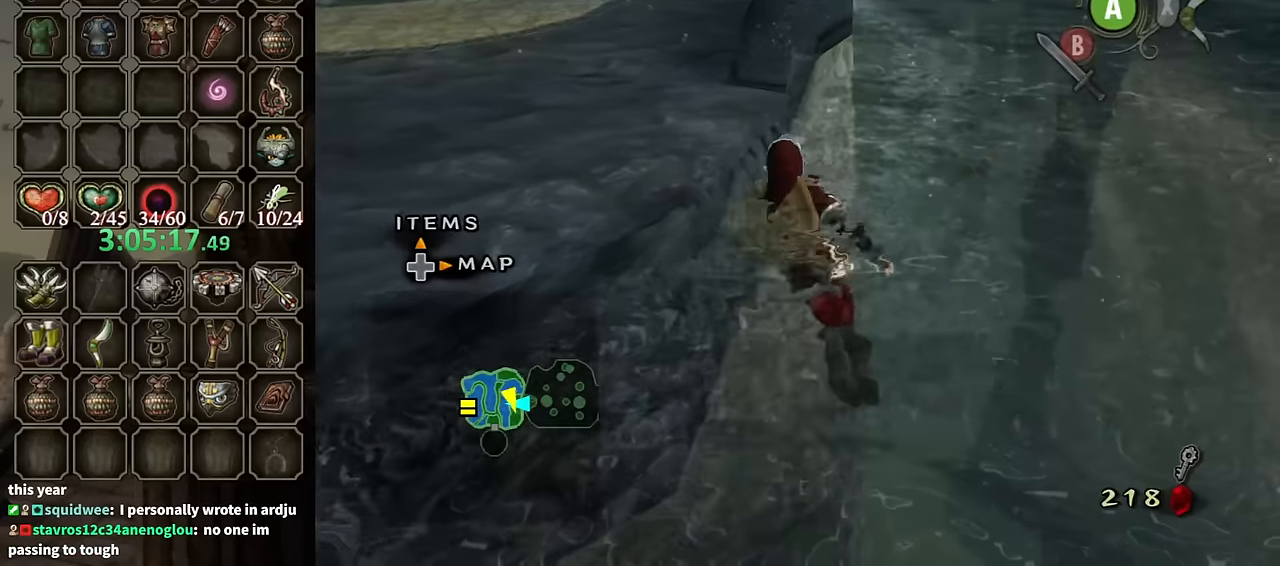
{"buttons": [], "left_stick": "up", "right_stick": "right", "events": [[366, "right_stick", "right"]]}
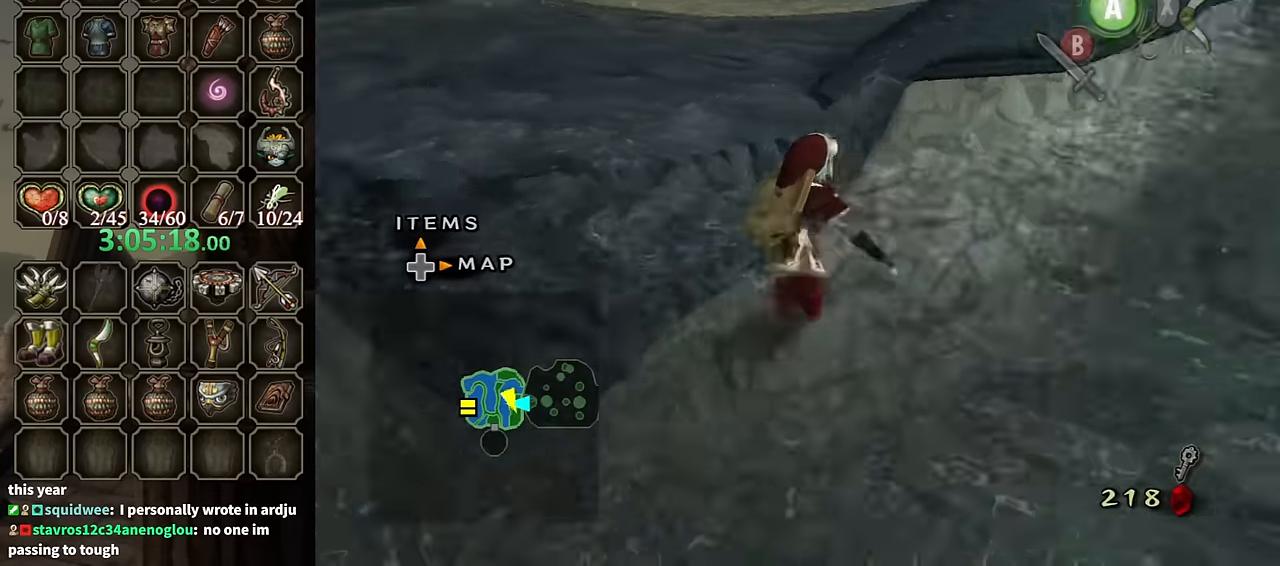
{"buttons": [], "left_stick": "up-left", "right_stick": "center", "events": [[233, "left_stick", "up-left"], [266, "right_stick", "center"]]}